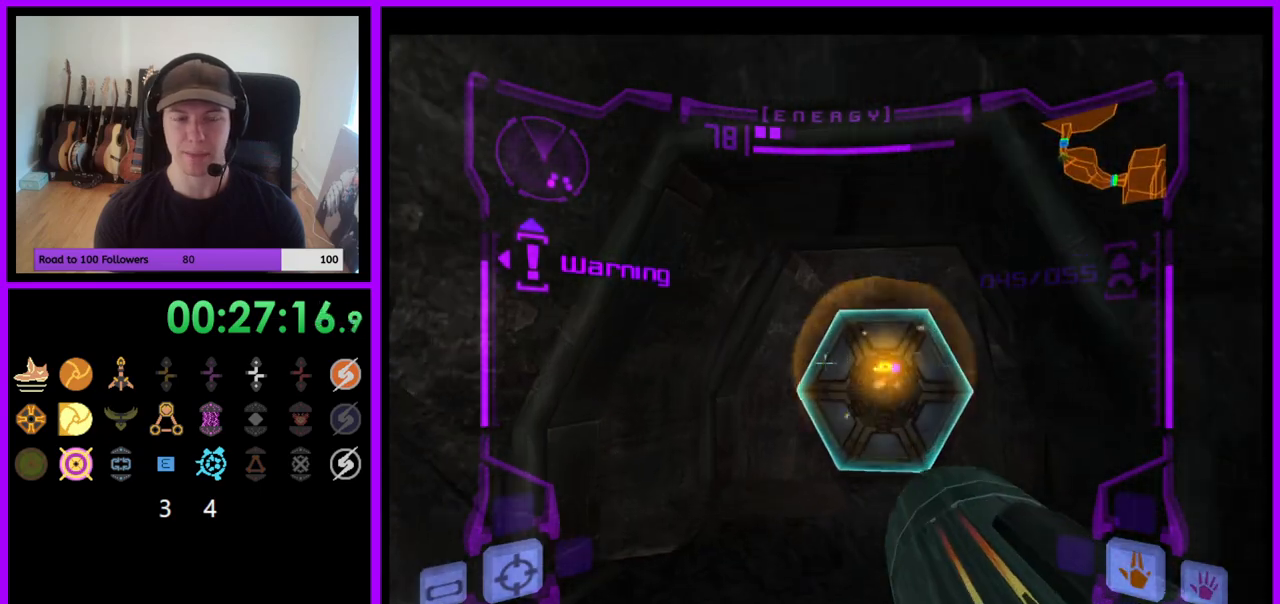
Gameplay with a controller (Nintendo layout); each line is a JSON object with the inputs held at the frame after it. "events" lists button and stick changes between this image and that frame as [ms after this image, input, new state], when the widget could be followed in between. Not read: L3 R3.
{"buttons": [], "left_stick": "up-right", "right_stick": "center", "events": [[267, "L1", "up"], [400, "left_stick", "up-right"]]}
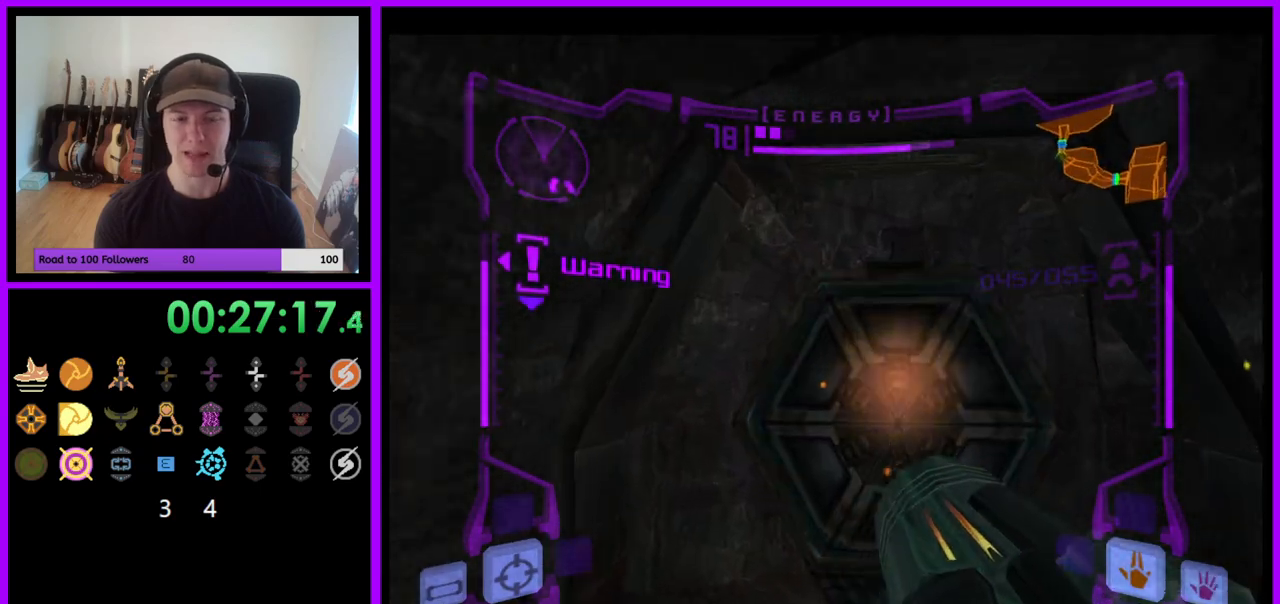
{"buttons": [], "left_stick": "center", "right_stick": "center", "events": [[167, "left_stick", "up"], [433, "left_stick", "center"]]}
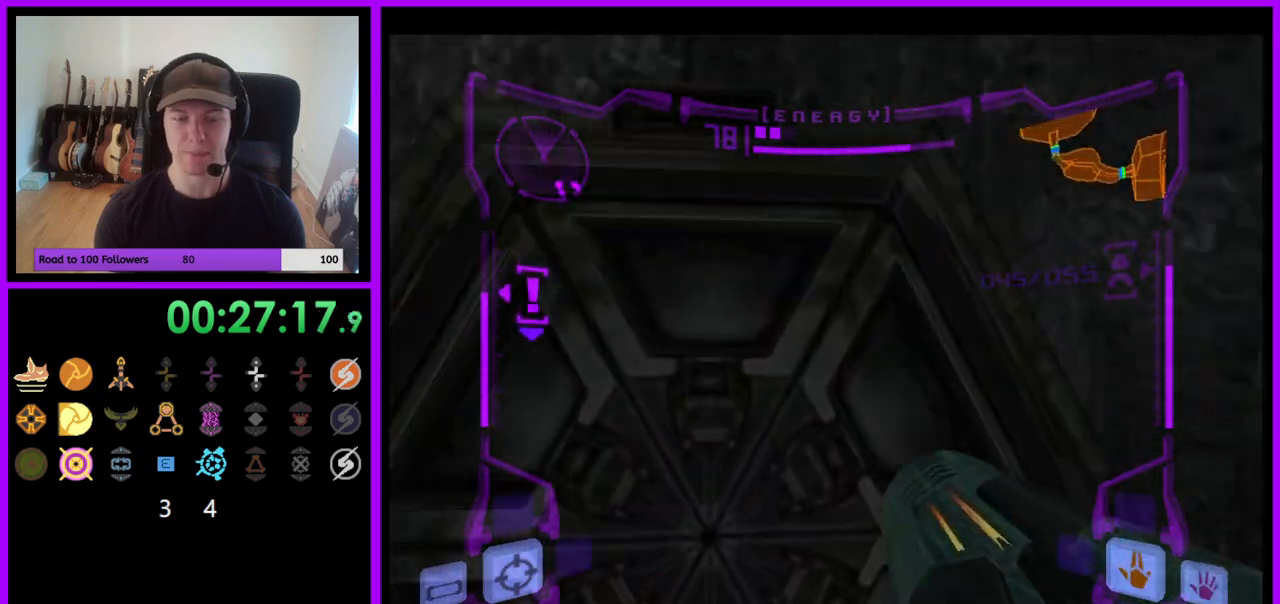
{"buttons": ["L1"], "left_stick": "center", "right_stick": "center", "events": [[50, "left_stick", "down"], [150, "L1", "down"], [200, "left_stick", "center"]]}
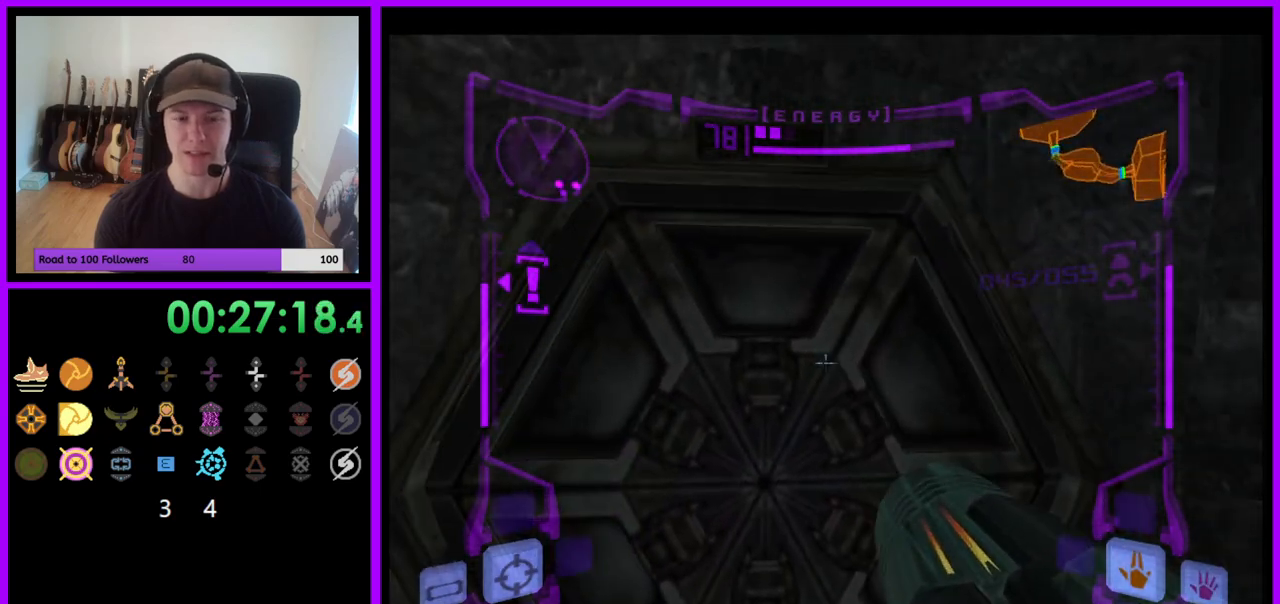
{"buttons": ["L1"], "left_stick": "center", "right_stick": "center", "events": [[17, "left_stick", "down"], [50, "A", "down"], [133, "A", "up"], [183, "left_stick", "center"]]}
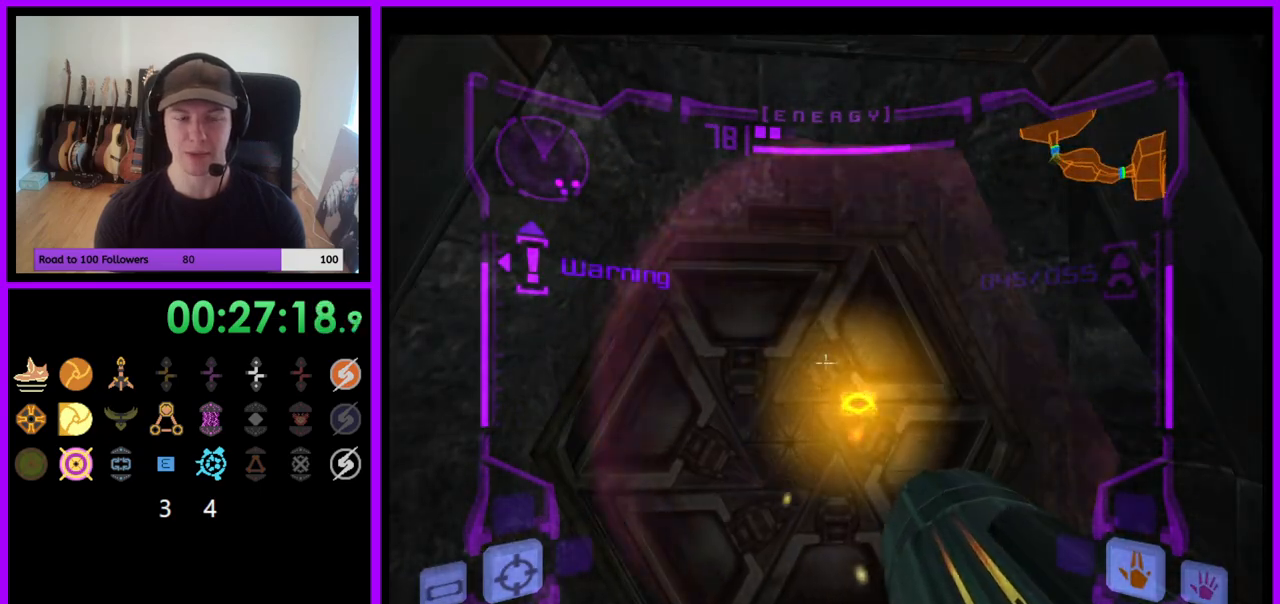
{"buttons": ["L1"], "left_stick": "up", "right_stick": "center", "events": [[17, "left_stick", "up"], [200, "left_stick", "center"], [417, "left_stick", "up"]]}
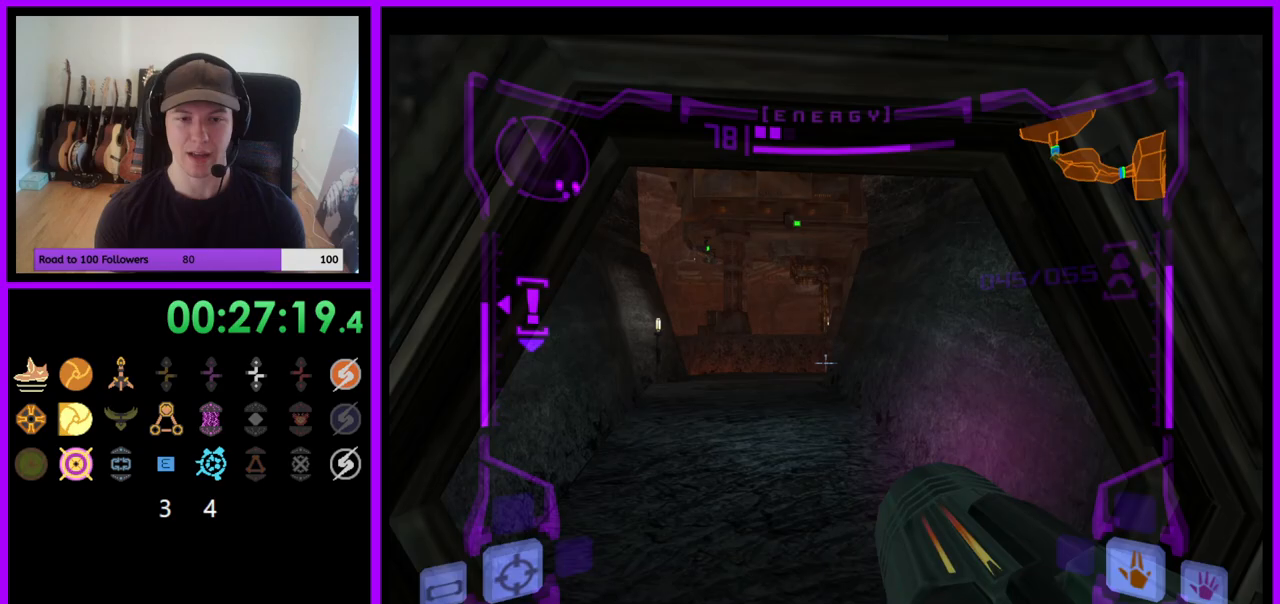
{"buttons": ["B", "L1"], "left_stick": "up", "right_stick": "center", "events": [[467, "B", "down"]]}
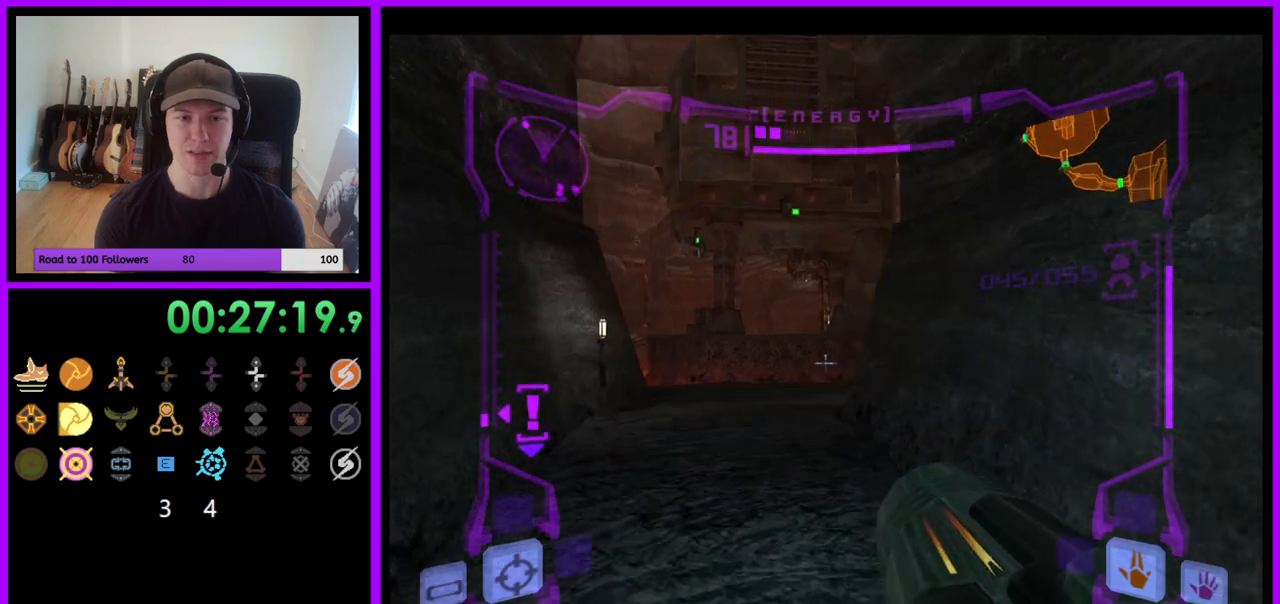
{"buttons": ["L1"], "left_stick": "up", "right_stick": "center", "events": [[33, "B", "up"], [217, "L1", "up"], [367, "L1", "down"]]}
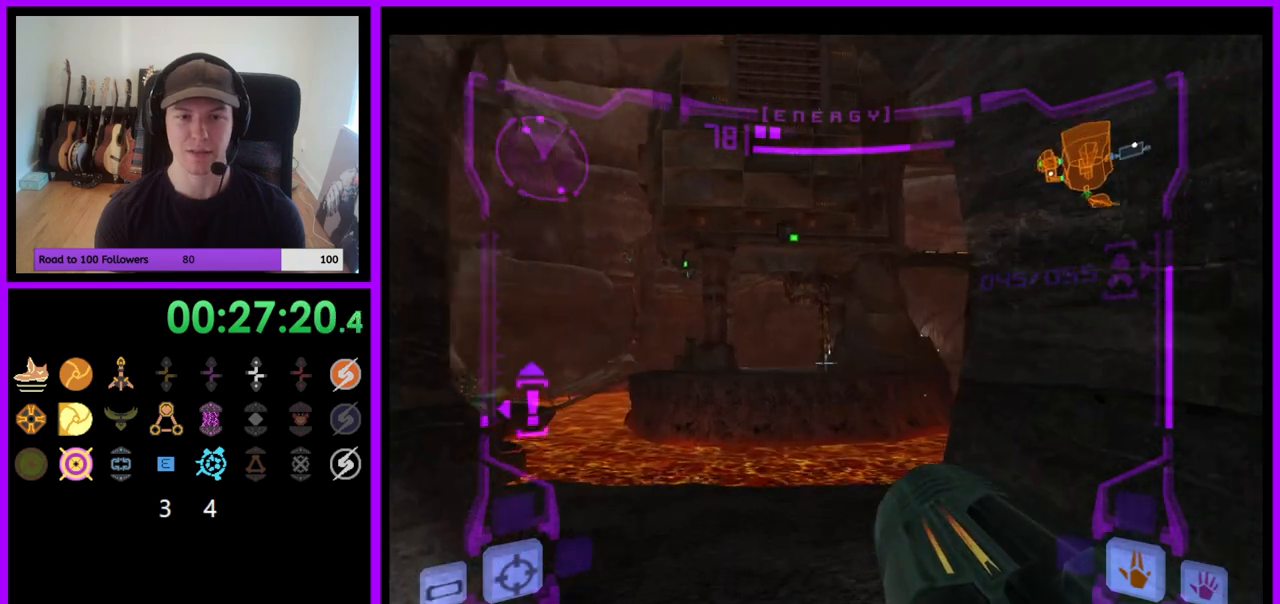
{"buttons": ["L1"], "left_stick": "up", "right_stick": "up", "events": [[117, "right_stick", "up"]]}
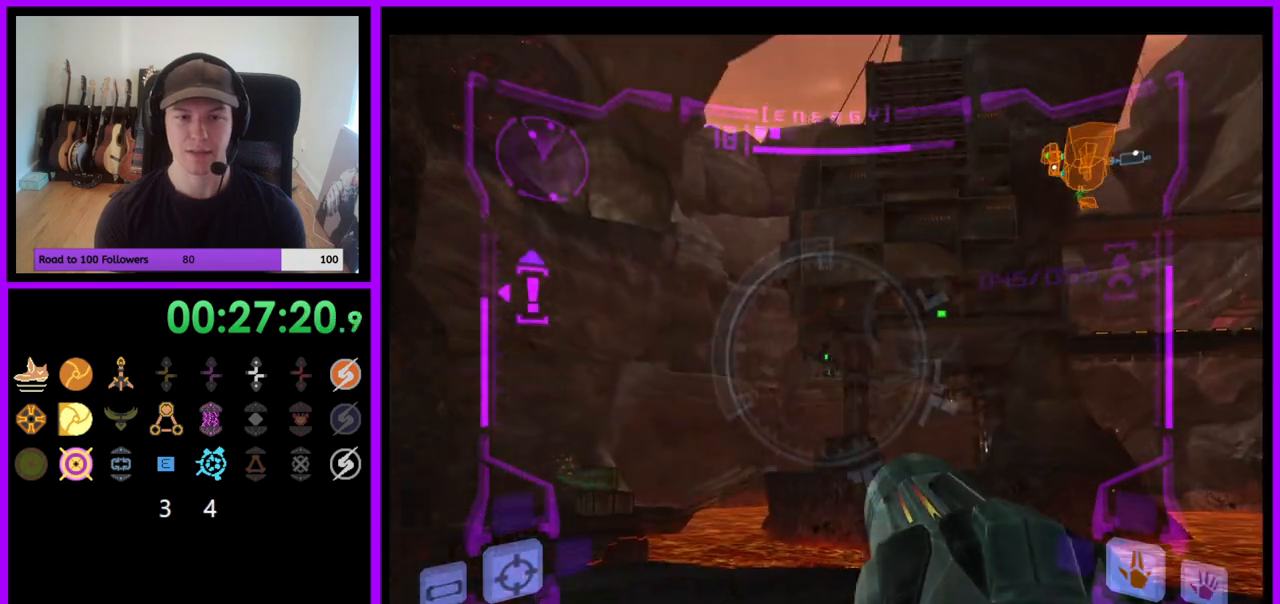
{"buttons": ["L1"], "left_stick": "center", "right_stick": "up", "events": [[67, "Y", "down"], [150, "Y", "up"], [283, "left_stick", "center"]]}
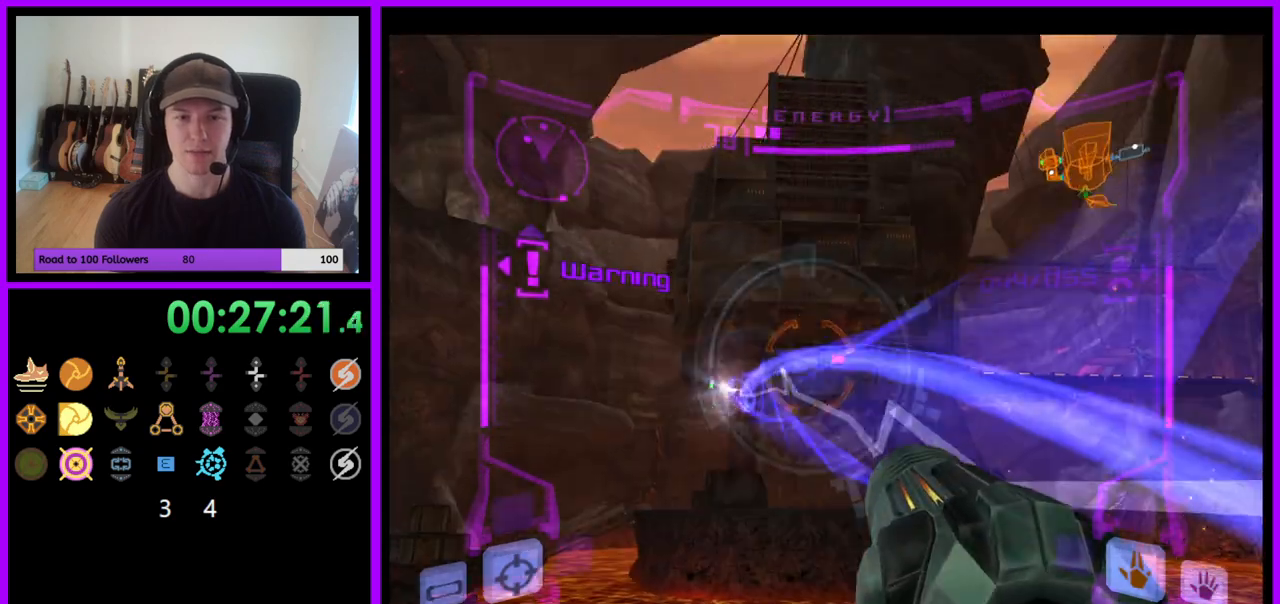
{"buttons": ["L1"], "left_stick": "center", "right_stick": "up", "events": [[217, "Y", "down"], [300, "Y", "up"]]}
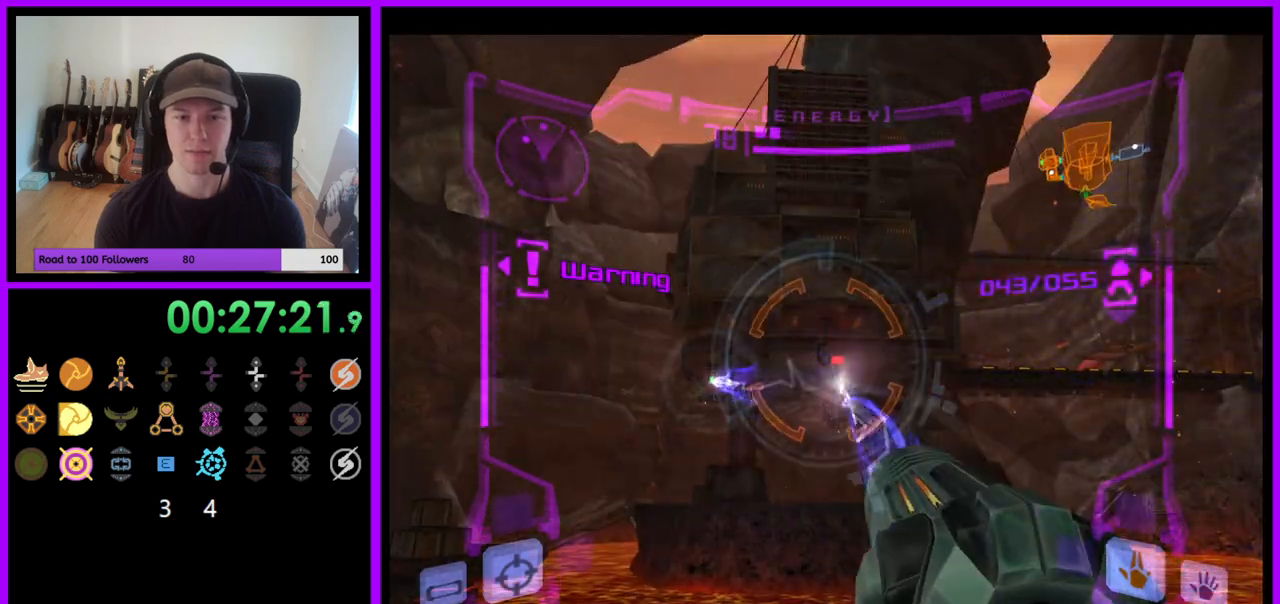
{"buttons": ["L1"], "left_stick": "center", "right_stick": "center", "events": [[17, "Y", "down"], [117, "Y", "up"], [250, "right_stick", "center"], [267, "L1", "up"], [317, "left_stick", "right"], [467, "left_stick", "center"], [483, "L1", "down"]]}
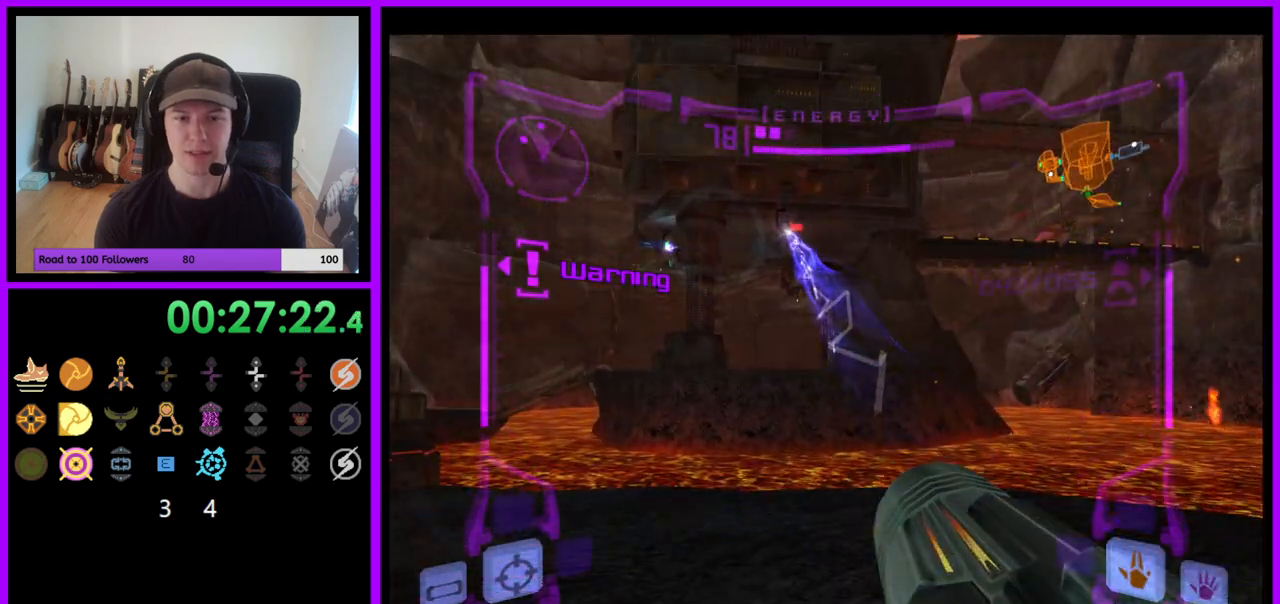
{"buttons": ["Y", "L1"], "left_stick": "center", "right_stick": "up", "events": [[33, "right_stick", "up"], [433, "Y", "down"]]}
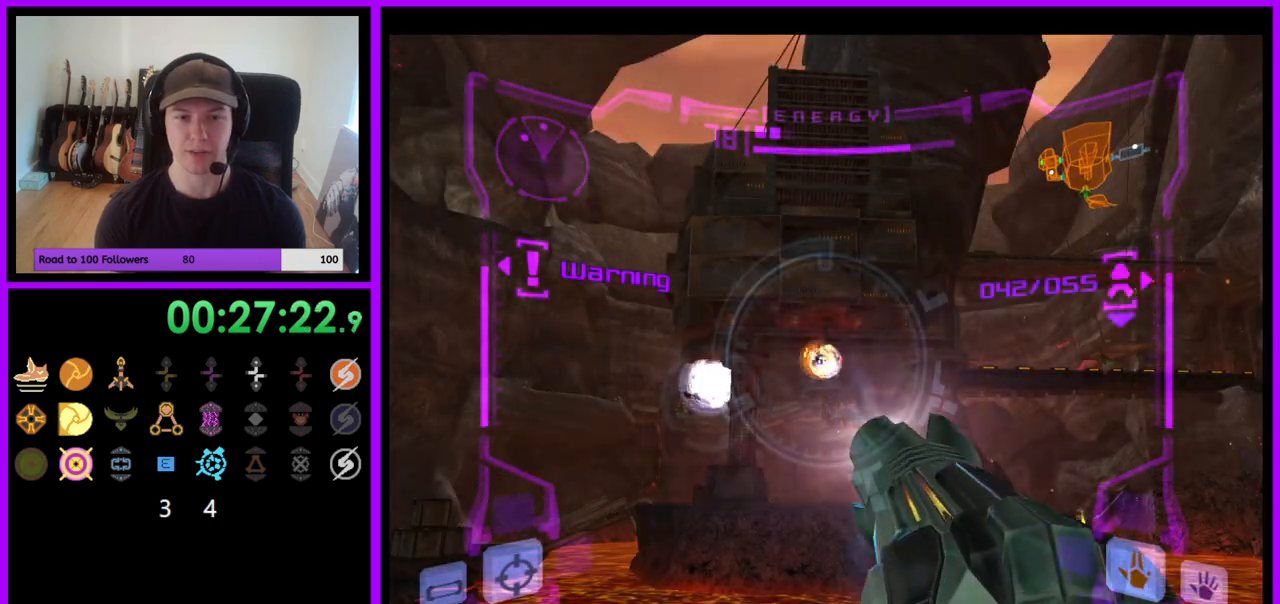
{"buttons": [], "left_stick": "right", "right_stick": "center", "events": [[17, "Y", "up"], [150, "right_stick", "center"], [167, "L1", "up"], [200, "left_stick", "right"]]}
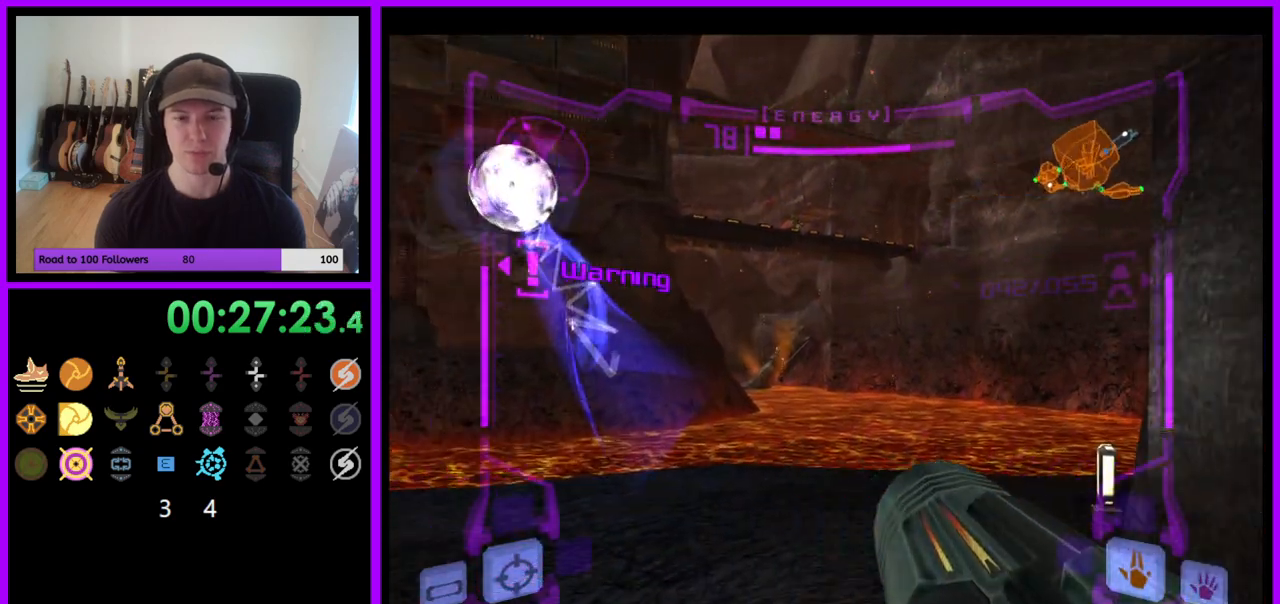
{"buttons": ["B", "L1"], "left_stick": "up-left", "right_stick": "center", "events": [[367, "left_stick", "center"], [417, "left_stick", "up"], [433, "L1", "down"], [467, "left_stick", "up-left"], [483, "B", "down"]]}
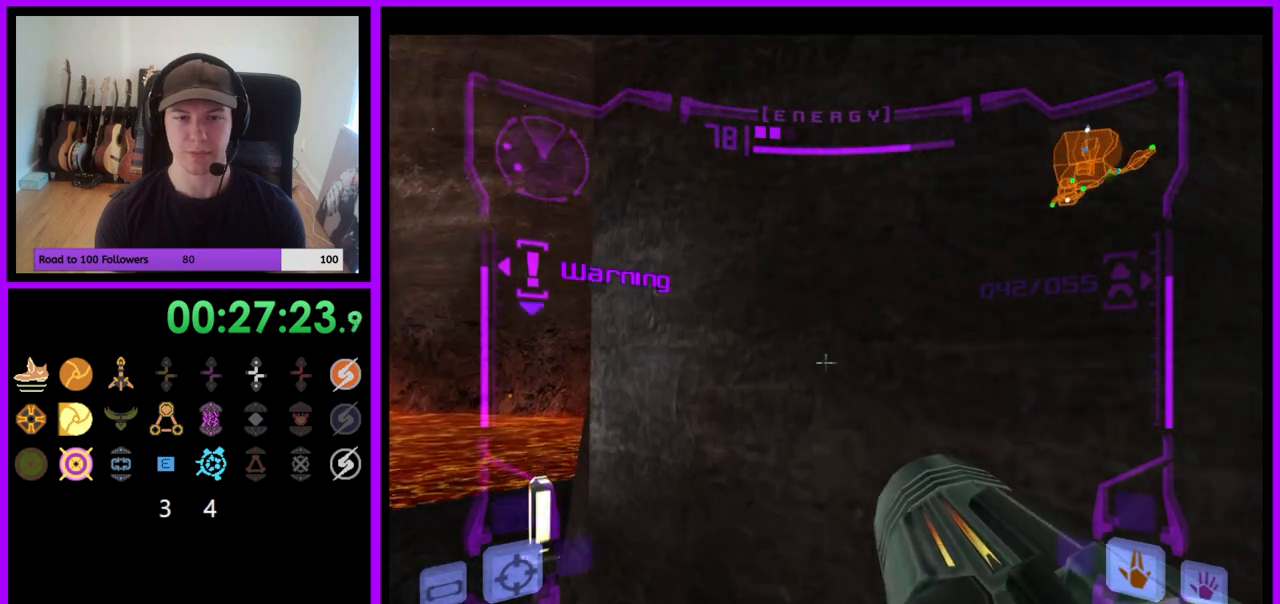
{"buttons": ["L1"], "left_stick": "up-right", "right_stick": "center", "events": [[83, "B", "up"], [483, "left_stick", "up-right"]]}
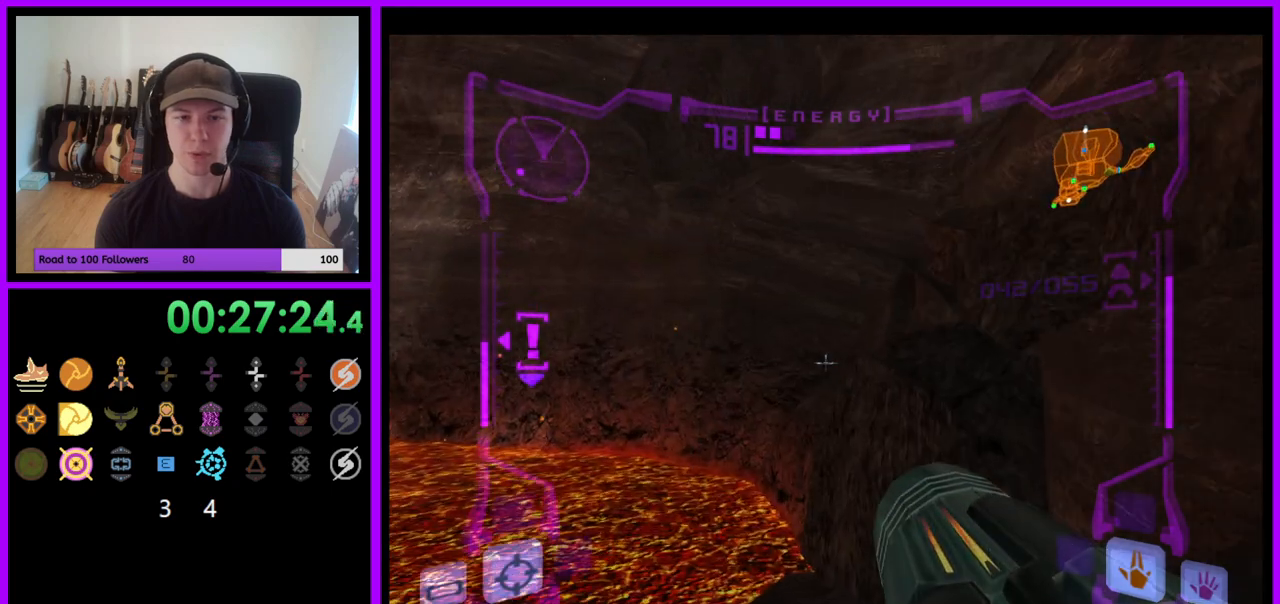
{"buttons": ["L1"], "left_stick": "center", "right_stick": "center", "events": [[17, "B", "down"], [117, "left_stick", "right"], [183, "B", "up"], [417, "left_stick", "center"]]}
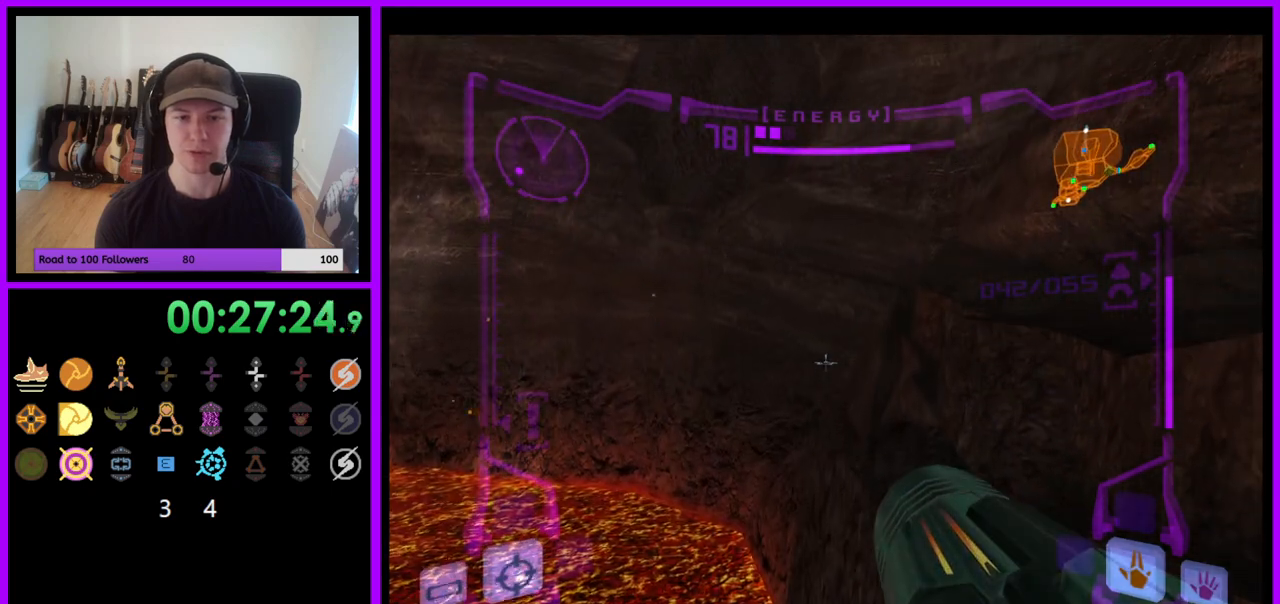
{"buttons": ["L1"], "left_stick": "right", "right_stick": "center", "events": [[417, "left_stick", "right"]]}
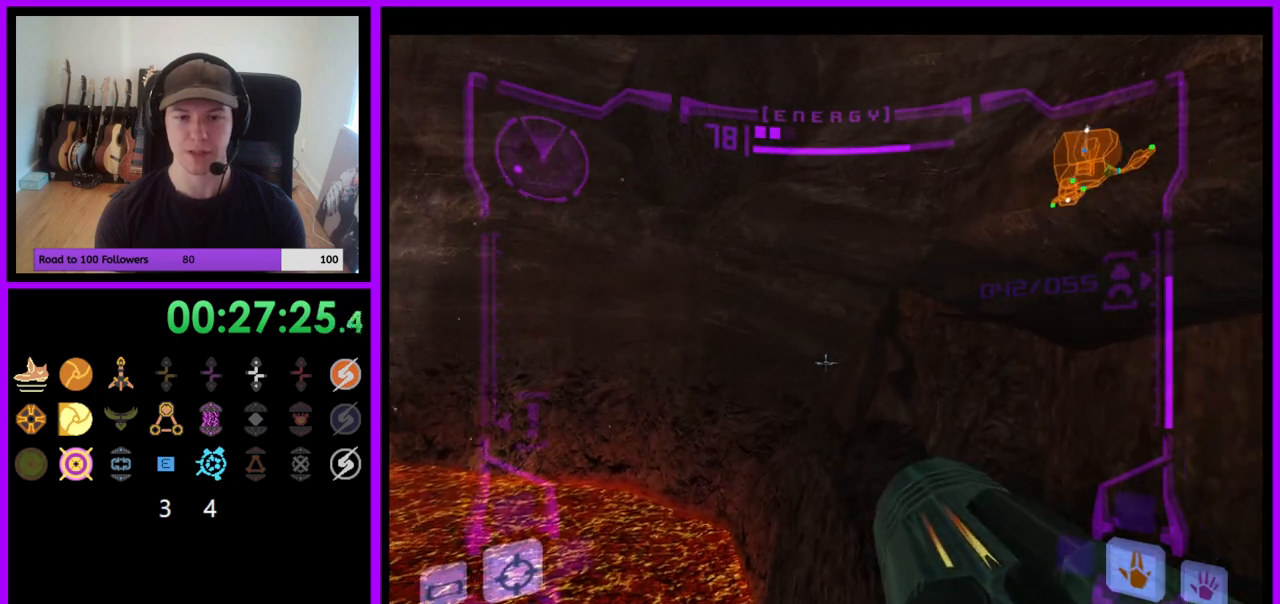
{"buttons": [], "left_stick": "center", "right_stick": "center", "events": [[50, "left_stick", "center"], [467, "L1", "up"]]}
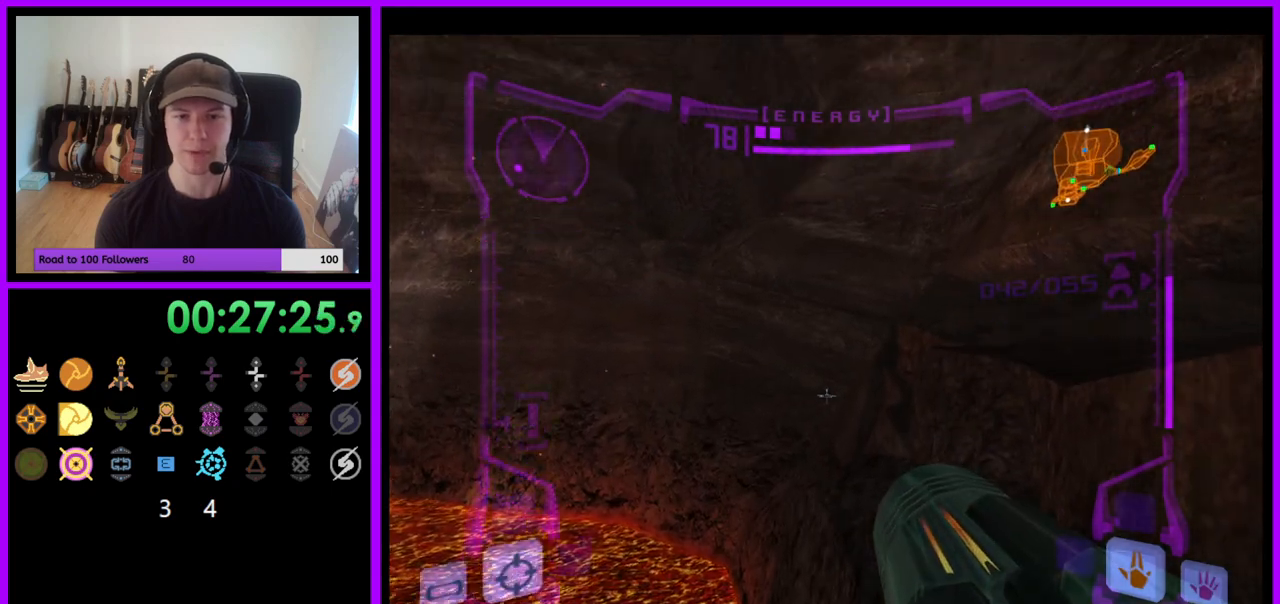
{"buttons": ["L1"], "left_stick": "up", "right_stick": "center", "events": [[133, "left_stick", "right"], [300, "left_stick", "center"], [383, "L1", "down"], [467, "left_stick", "up"]]}
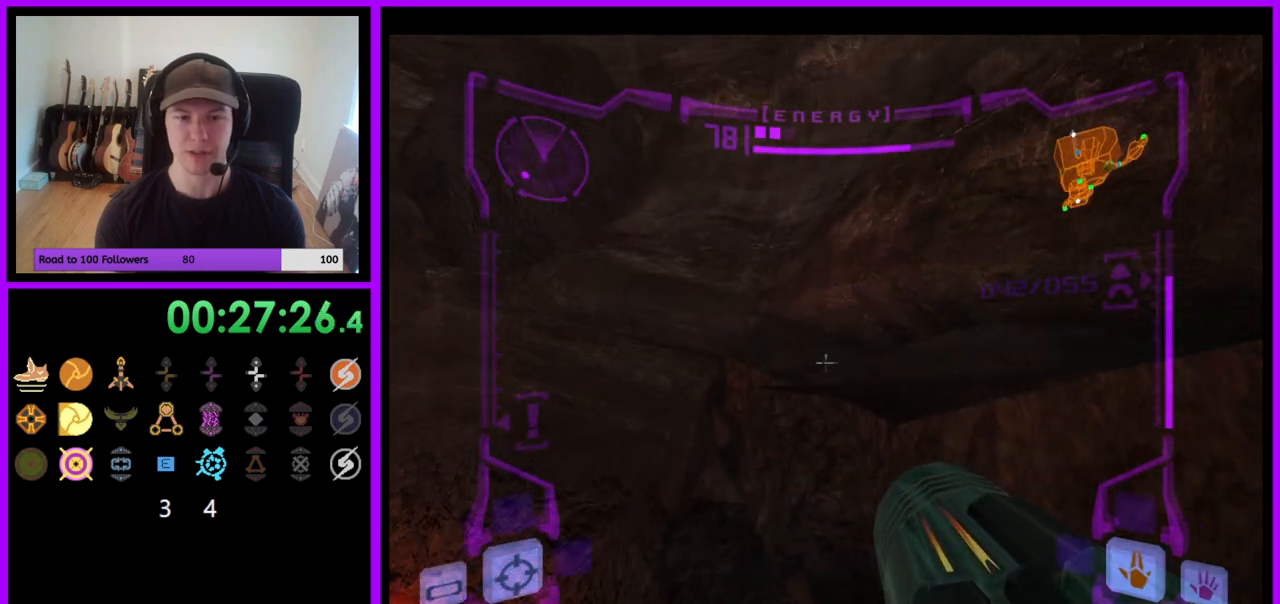
{"buttons": ["L1"], "left_stick": "up", "right_stick": "center", "events": []}
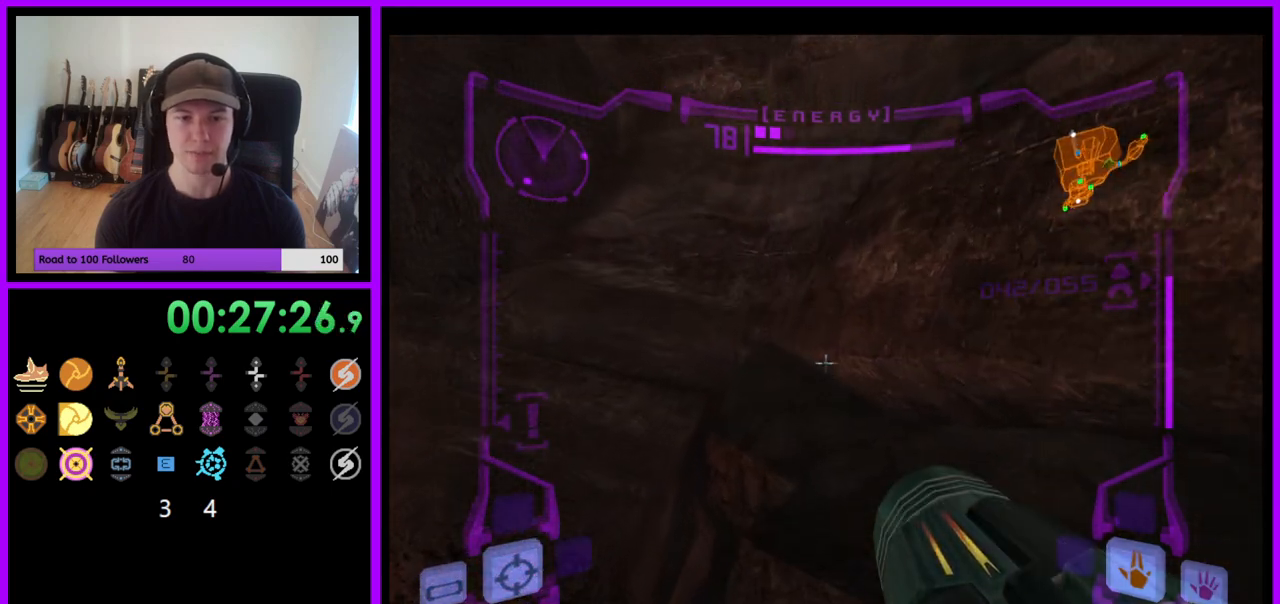
{"buttons": [], "left_stick": "up-left", "right_stick": "center", "events": [[83, "B", "down"], [167, "B", "up"], [233, "L1", "up"], [350, "left_stick", "up-left"]]}
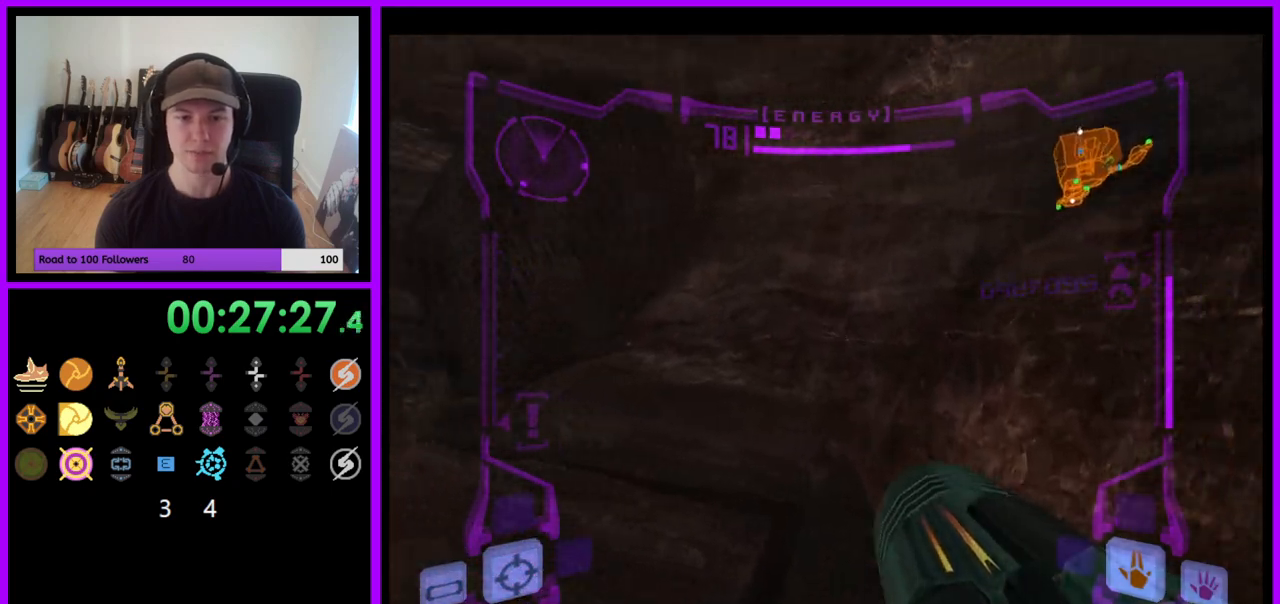
{"buttons": ["L1"], "left_stick": "up-right", "right_stick": "center", "events": [[100, "left_stick", "up"], [167, "L1", "down"], [217, "left_stick", "up-right"]]}
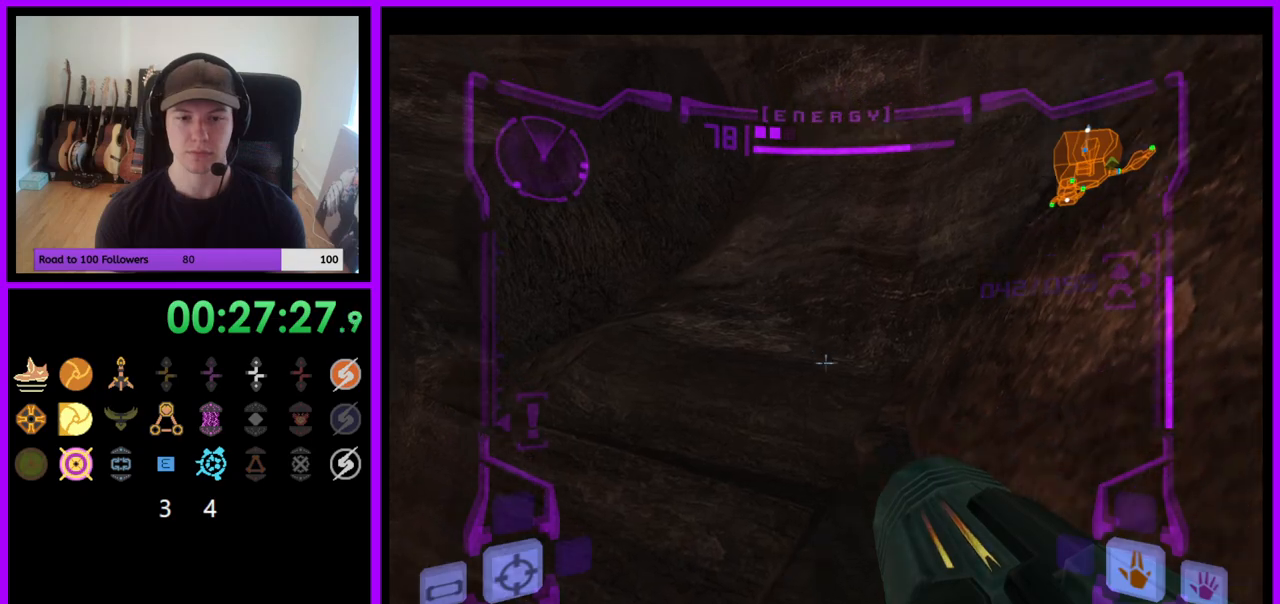
{"buttons": [], "left_stick": "up", "right_stick": "center", "events": [[83, "left_stick", "up"], [217, "B", "down"], [300, "B", "up"], [450, "L1", "up"]]}
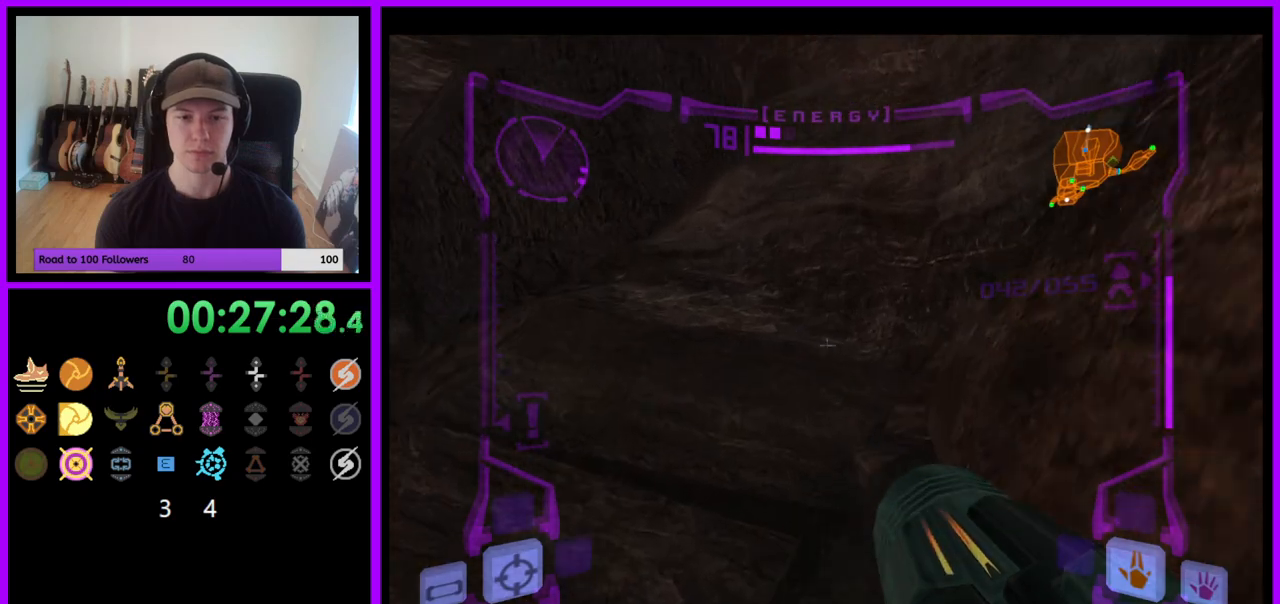
{"buttons": ["L1"], "left_stick": "center", "right_stick": "center", "events": [[17, "left_stick", "up-left"], [200, "L1", "down"], [267, "left_stick", "up-right"], [383, "left_stick", "up"], [500, "left_stick", "center"]]}
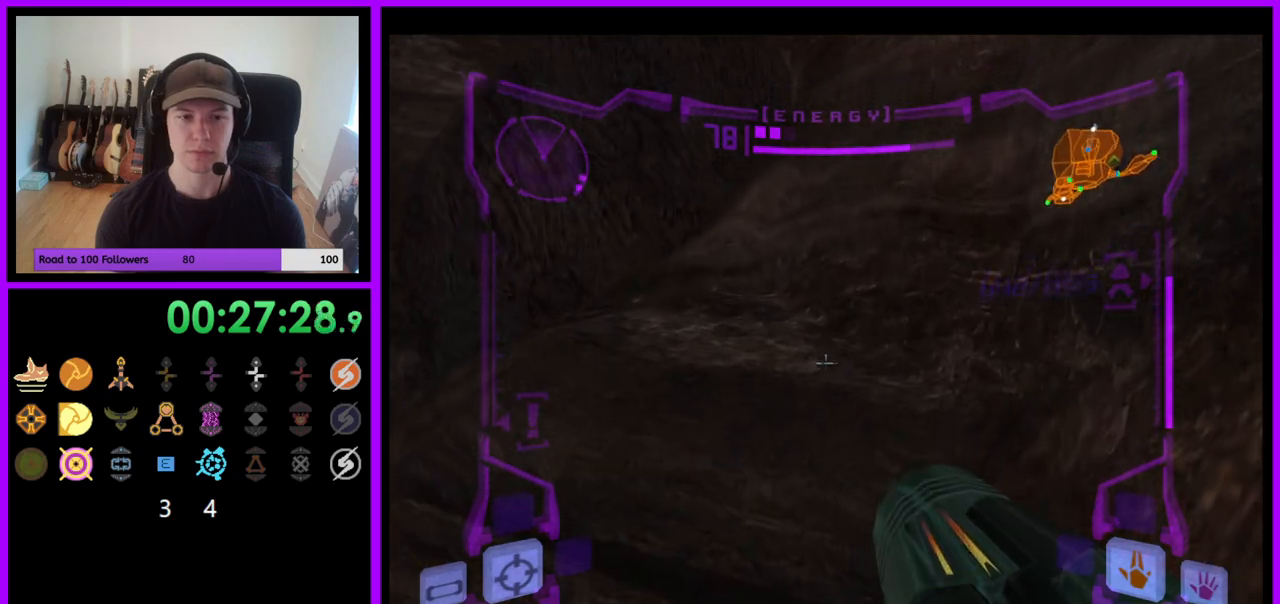
{"buttons": [], "left_stick": "left", "right_stick": "center", "events": [[233, "L1", "up"], [300, "left_stick", "left"]]}
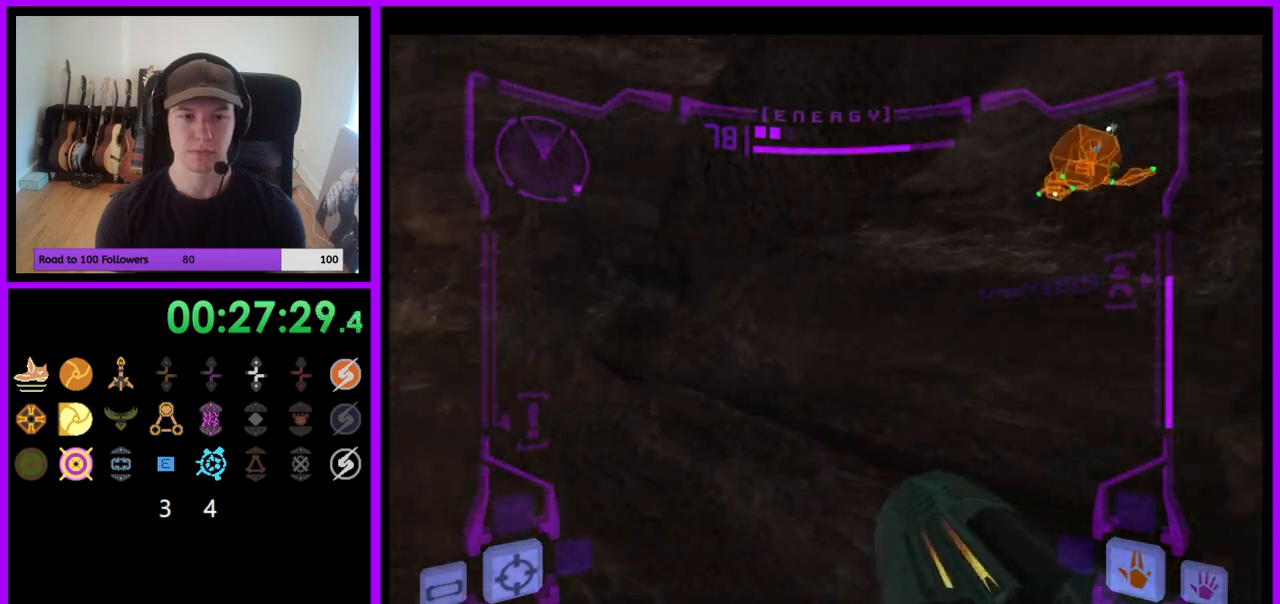
{"buttons": [], "left_stick": "up", "right_stick": "center", "events": [[83, "left_stick", "center"], [133, "L1", "down"], [133, "left_stick", "up"], [200, "B", "down"], [283, "B", "up"], [433, "L1", "up"]]}
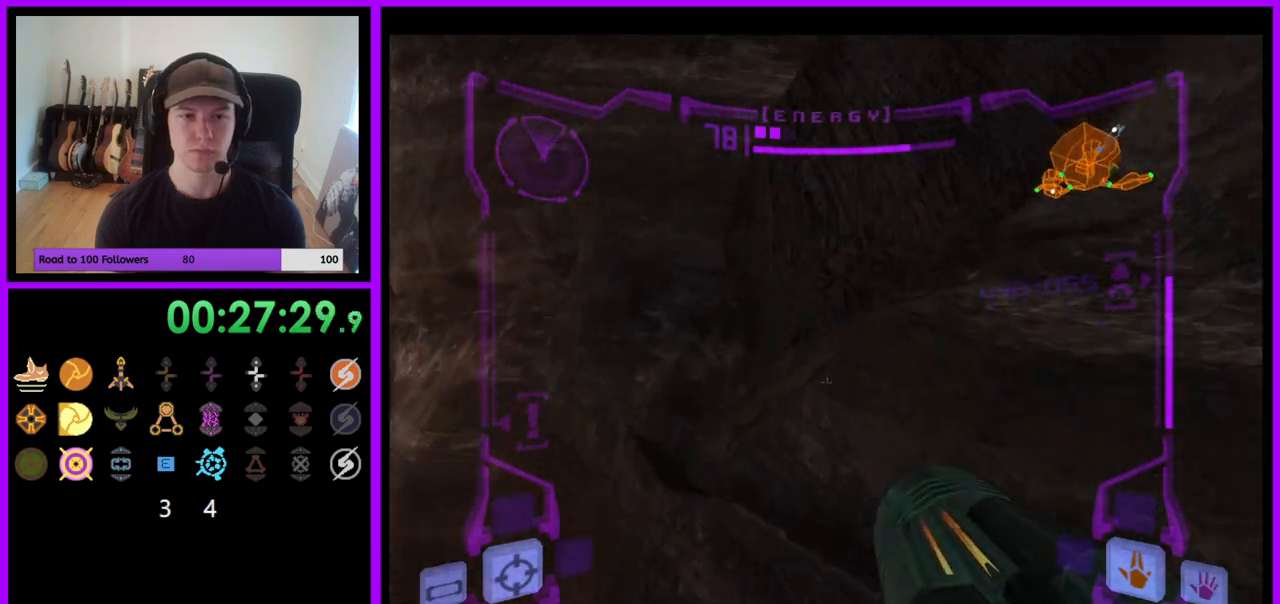
{"buttons": ["L1", "R1"], "left_stick": "up-left", "right_stick": "center", "events": [[17, "R1", "down"], [200, "left_stick", "up-left"], [367, "L1", "down"], [400, "B", "down"], [483, "B", "up"]]}
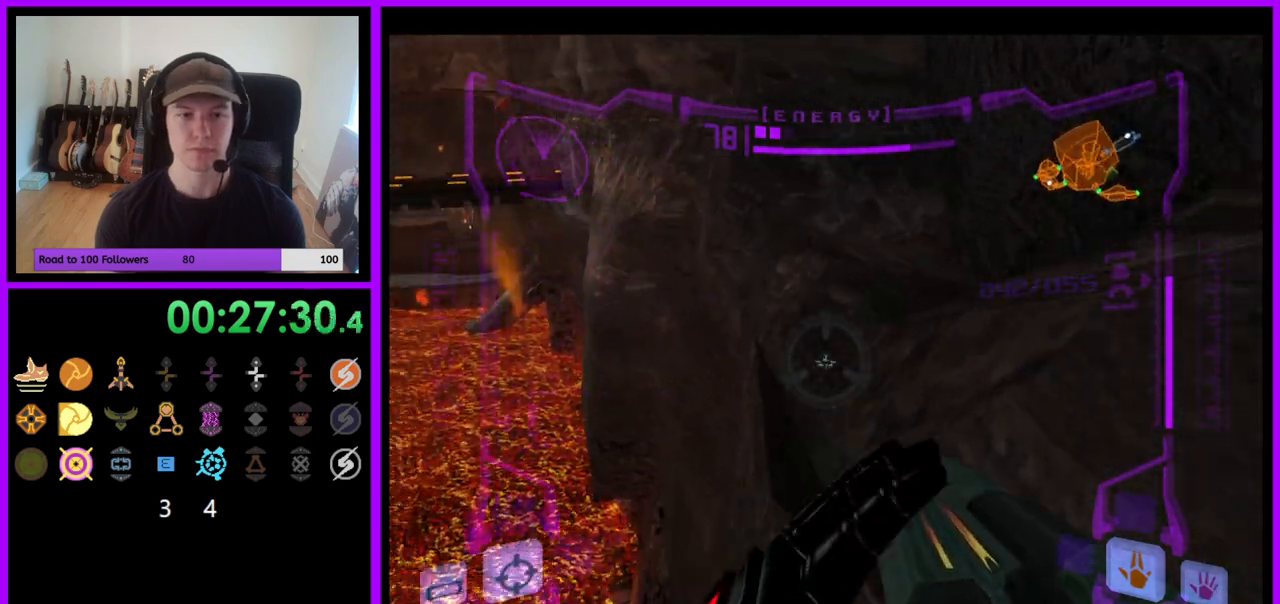
{"buttons": [], "left_stick": "up-left", "right_stick": "center", "events": [[50, "L1", "up"], [317, "R1", "up"]]}